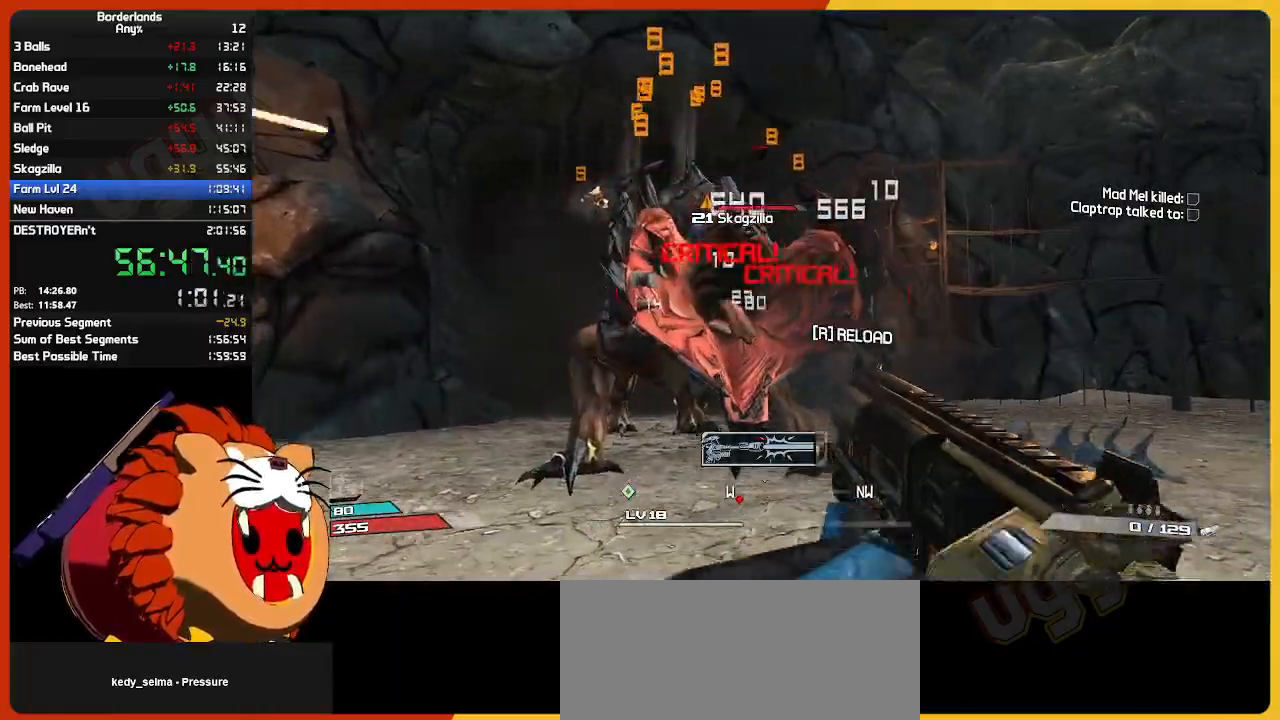
Gameplay with keyboard and mouse; each line is a JSON object with the keys and mouse buttons held at the frame after it. "events" lists presses ("down") and releases ("up") of "1", "2", "3", "4", "5", "a", "alt", "c", "caps_lock", "ctrl", "d", "down", "e", "escape", "f", "g", "left", "q", "r", "return", "right", "s", "shift", "space", "t", "tab", "up", "v", "w", "x", "z", "mouse_left", "mouse_wheel", "mouse_right", "mouse_mb4" and "mouse_mb5" between this image and that frame as [ms after this image, input, new state], when the widget could be followed in between. "mouse_left", "mouse_wheel", "mouse_right", "mouse_mb4", "mouse_mb5" = the "left", "wheel", "right", "mb4", "mb5" buttons of the "mouse" list. No other keys are recorded. "wheel" means that the mouse wheel is clicked or scrolled. "mouse_move" is the direction in which the mouse moves at that frame (one of eight, or "still"), when it could be read.
{"keys": ["d", "w"], "mouse": [], "mouse_move": "right", "events": [[50, "e", "up"], [50, "mouse_mb4", "down"], [100, "w", "down"], [150, "e", "down"], [150, "mouse_mb4", "up"], [200, "mouse_left", "down"], [234, "e", "up"], [334, "mouse_left", "up"], [384, "mouse_left", "down"], [484, "d", "down"], [484, "mouse_left", "up"]]}
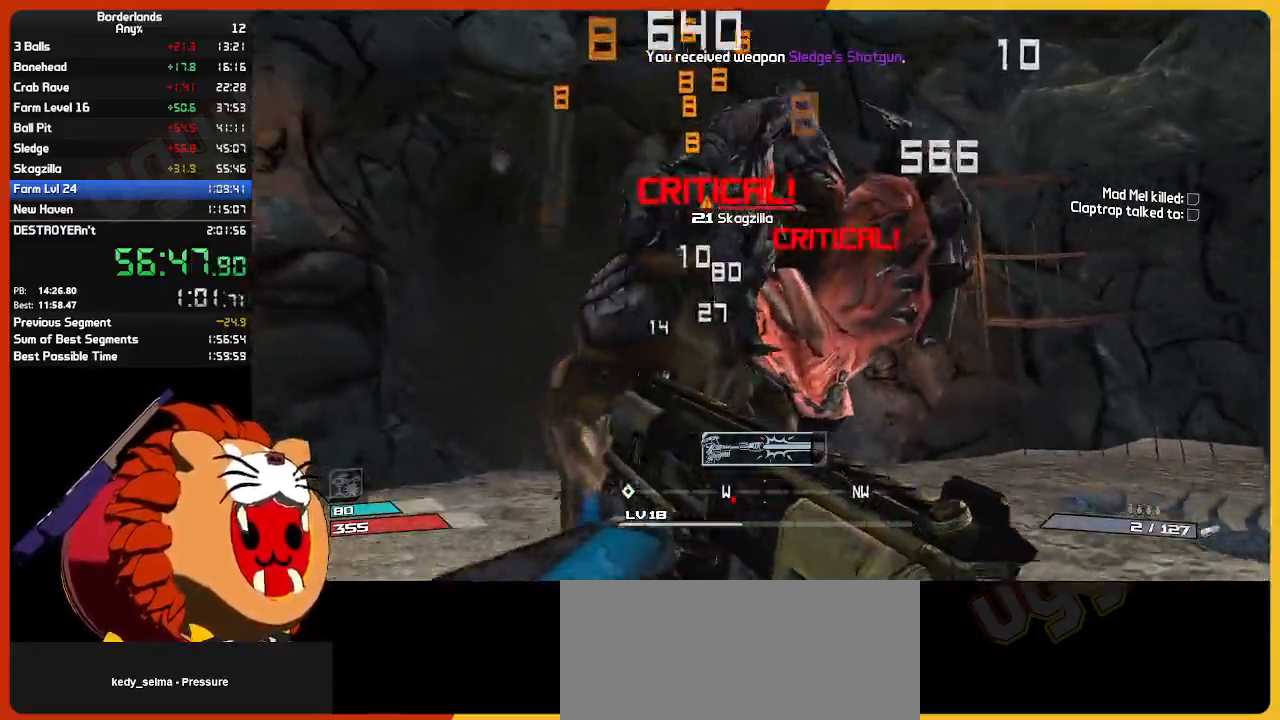
{"keys": ["e", "s"], "mouse": ["left", "mb4"], "mouse_move": "still", "events": [[84, "mouse_left", "down"], [84, "w", "up"], [117, "d", "up"], [217, "mouse_left", "up"], [217, "s", "down"], [250, "mouse_left", "down"], [400, "mouse_left", "up"], [484, "e", "down"], [484, "mouse_left", "down"], [484, "mouse_mb4", "down"]]}
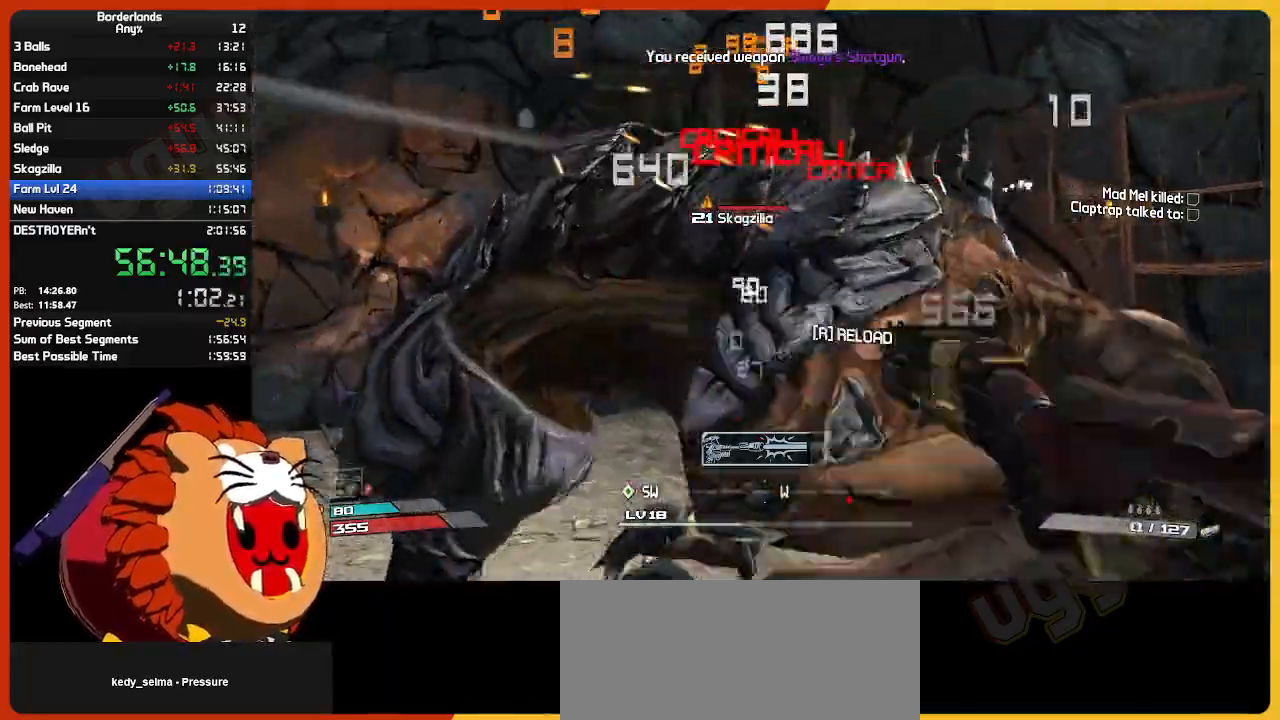
{"keys": ["w"], "mouse": ["left"], "mouse_move": "still", "events": [[34, "s", "up"], [84, "e", "up"], [84, "mouse_left", "up"], [134, "mouse_mb4", "up"], [134, "s", "down"], [184, "e", "down"], [184, "mouse_left", "down"], [267, "e", "up"], [267, "mouse_left", "up"], [317, "s", "up"], [367, "e", "down"], [367, "mouse_left", "down"], [417, "w", "down"], [467, "e", "up"]]}
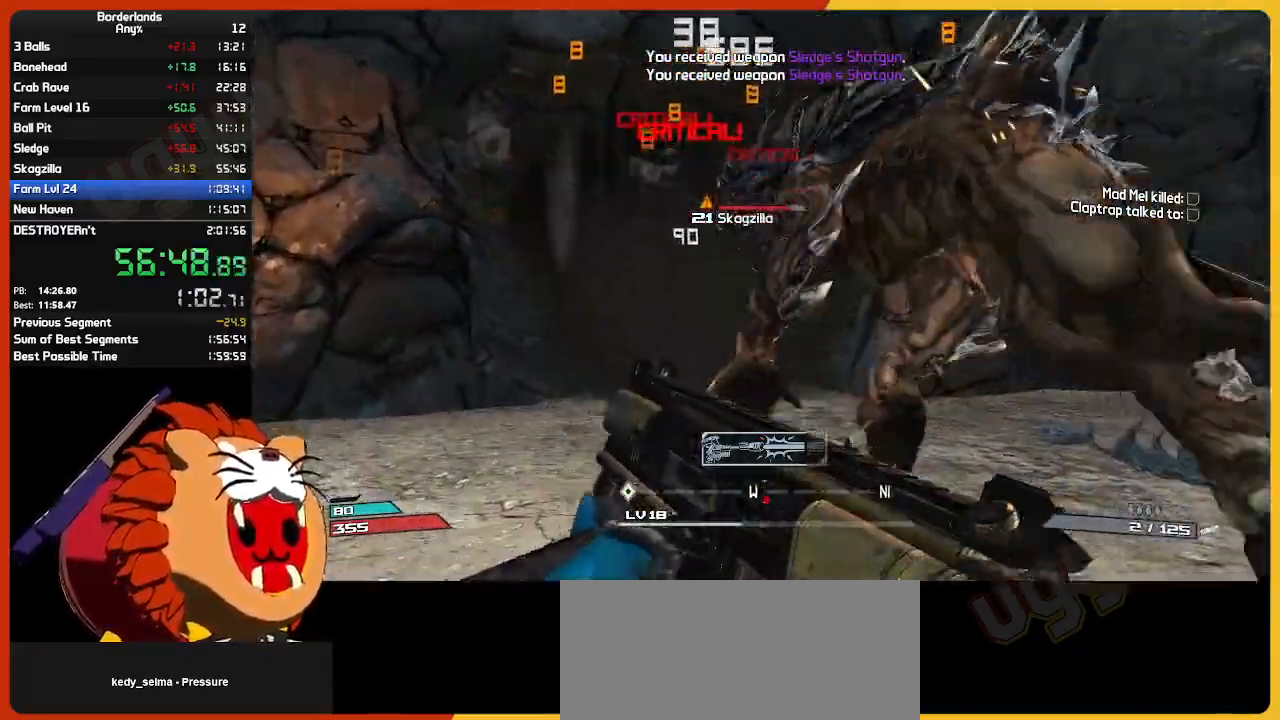
{"keys": [], "mouse": ["left"], "mouse_move": "still", "events": [[17, "a", "down"], [17, "mouse_left", "up"], [100, "a", "up"], [200, "mouse_left", "down"], [200, "w", "up"], [284, "s", "down"], [334, "mouse_left", "up"], [434, "mouse_left", "down"], [467, "s", "up"]]}
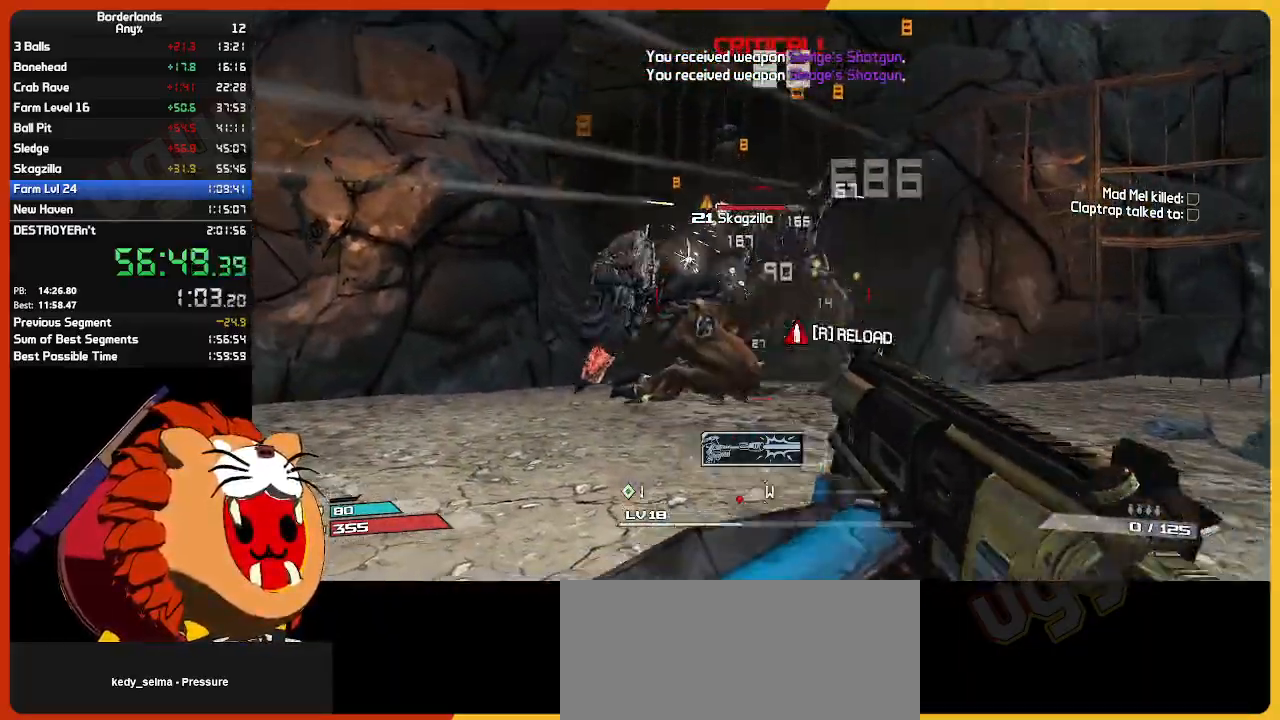
{"keys": ["a"], "mouse": [], "mouse_move": "still", "events": [[17, "e", "down"], [17, "mouse_mb4", "down"], [67, "mouse_left", "up"], [67, "w", "down"], [117, "e", "up"], [167, "mouse_left", "down"], [167, "mouse_mb4", "up"], [200, "e", "down"], [300, "a", "down"], [300, "e", "up"], [300, "mouse_left", "up"], [400, "mouse_left", "down"], [400, "w", "up"], [500, "mouse_left", "up"]]}
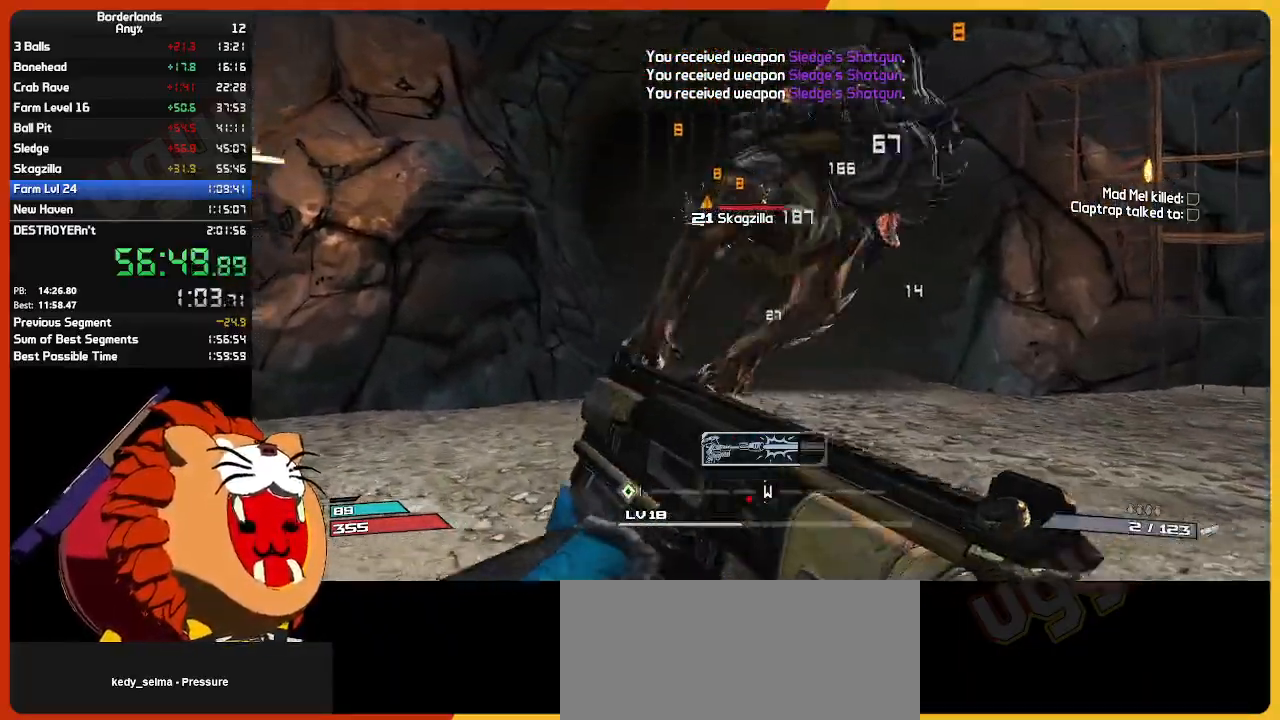
{"keys": [], "mouse": [], "mouse_move": "still", "events": [[34, "a", "up"], [84, "s", "down"], [367, "mouse_left", "down"], [500, "mouse_left", "up"], [500, "s", "up"]]}
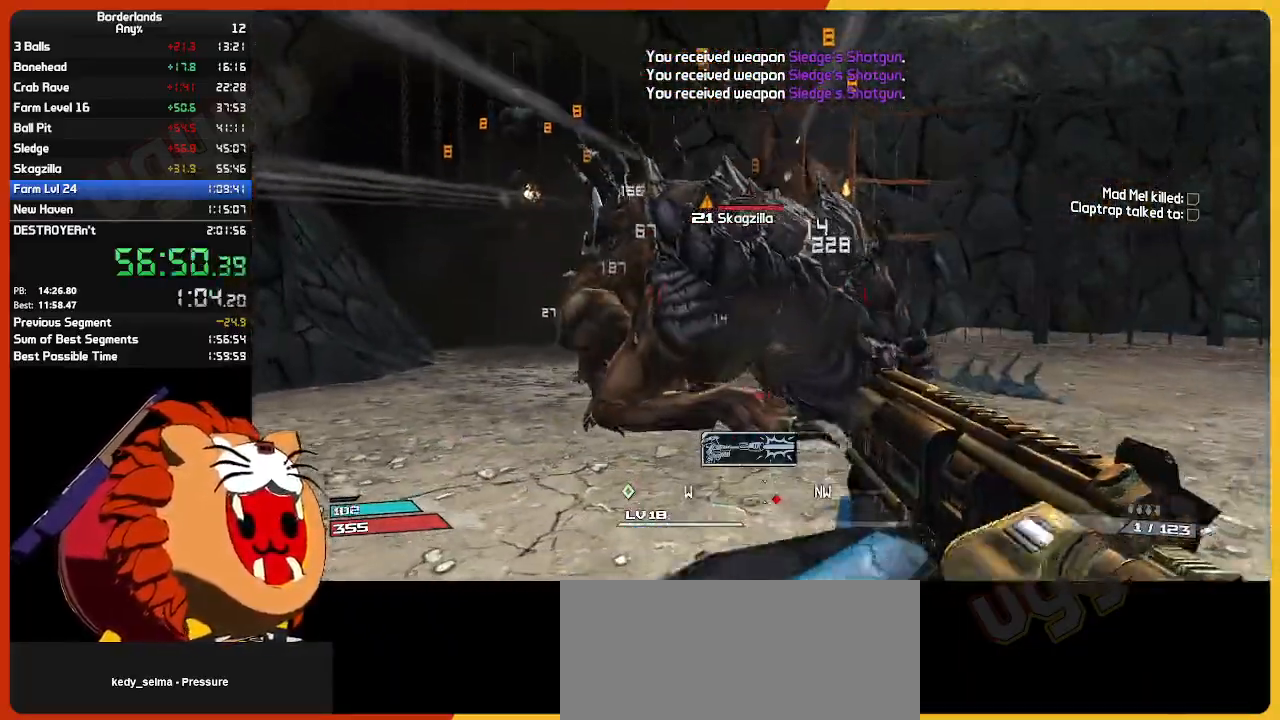
{"keys": [], "mouse": [], "mouse_move": "right", "events": [[100, "mouse_left", "down"], [150, "e", "down"], [150, "mouse_mb4", "down"], [200, "w", "down"], [250, "e", "up"], [250, "mouse_left", "up"], [250, "mouse_mb4", "up"], [334, "space", "down"], [334, "w", "up"], [384, "a", "down"], [484, "a", "up"], [484, "space", "up"]]}
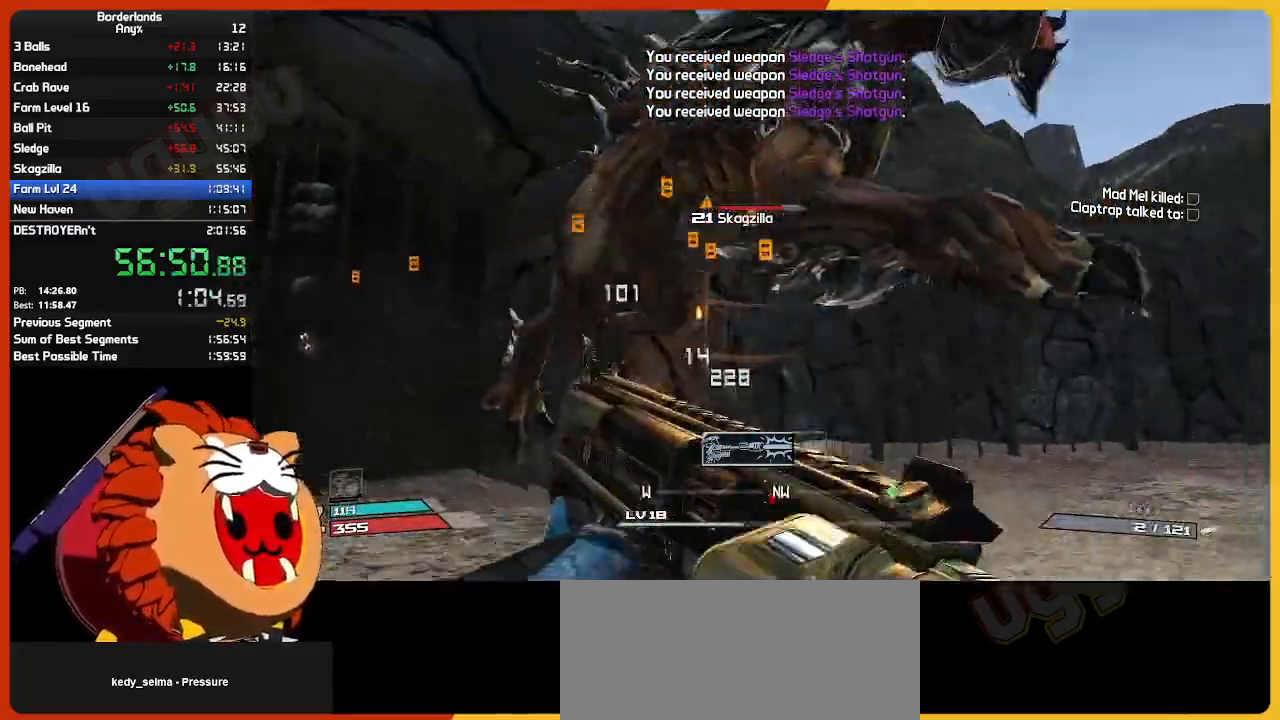
{"keys": ["d", "w"], "mouse": [], "mouse_move": "left", "events": [[17, "d", "down"], [67, "s", "down"], [217, "s", "up"], [450, "w", "down"]]}
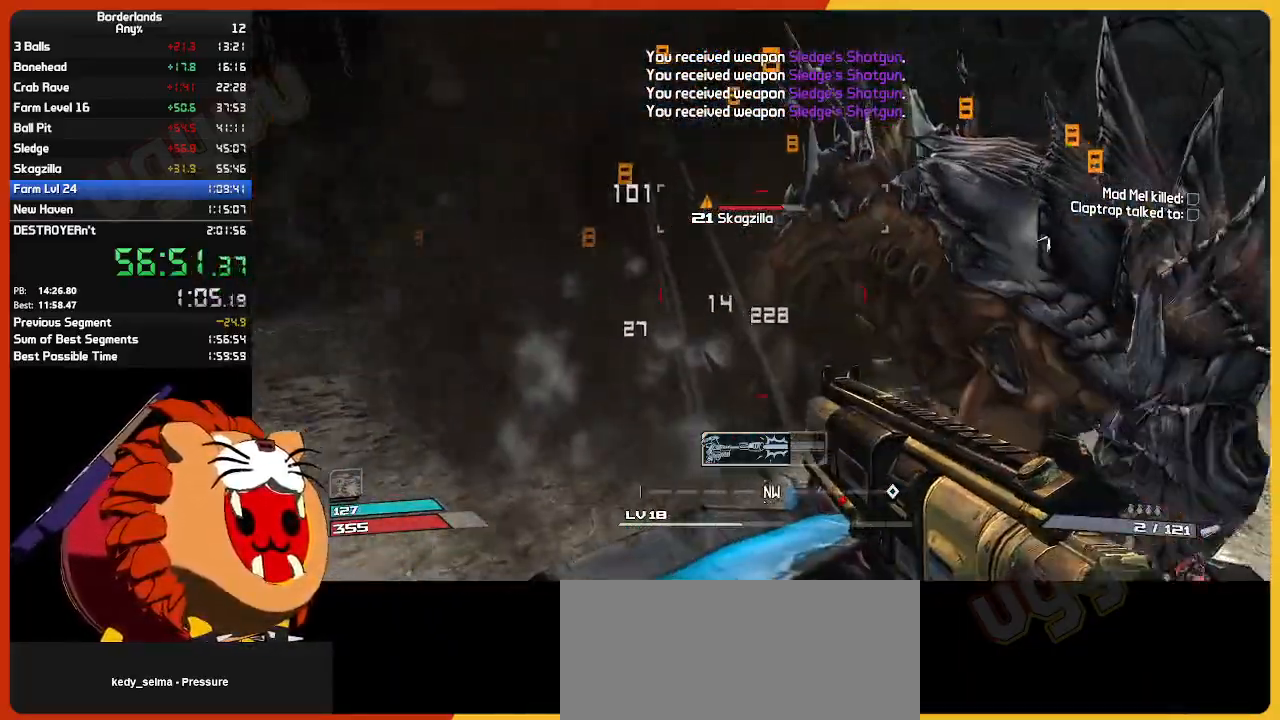
{"keys": ["e"], "mouse": [], "mouse_move": "up-right", "events": [[34, "w", "up"], [134, "mouse_left", "down"], [134, "s", "down"], [217, "mouse_left", "up"], [317, "d", "up"], [317, "mouse_left", "down"], [467, "e", "down"], [467, "mouse_left", "up"], [467, "s", "up"]]}
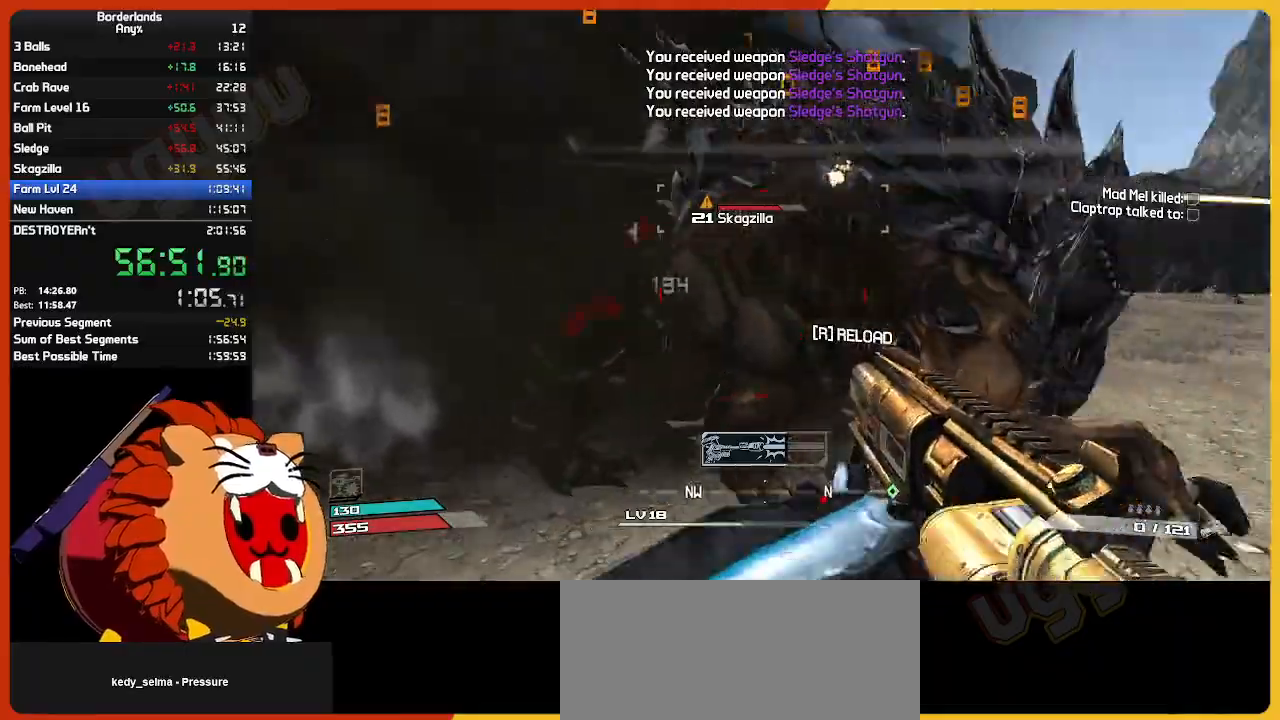
{"keys": [], "mouse": ["left"], "mouse_move": "still", "events": [[17, "mouse_left", "down"], [67, "mouse_mb4", "down"], [100, "e", "up"], [100, "mouse_left", "up"], [100, "mouse_mb4", "up"], [100, "w", "down"], [200, "e", "down"], [200, "mouse_left", "down"], [200, "w", "up"], [284, "e", "up"], [334, "mouse_left", "up"], [384, "e", "down"], [434, "mouse_left", "down"], [484, "e", "up"]]}
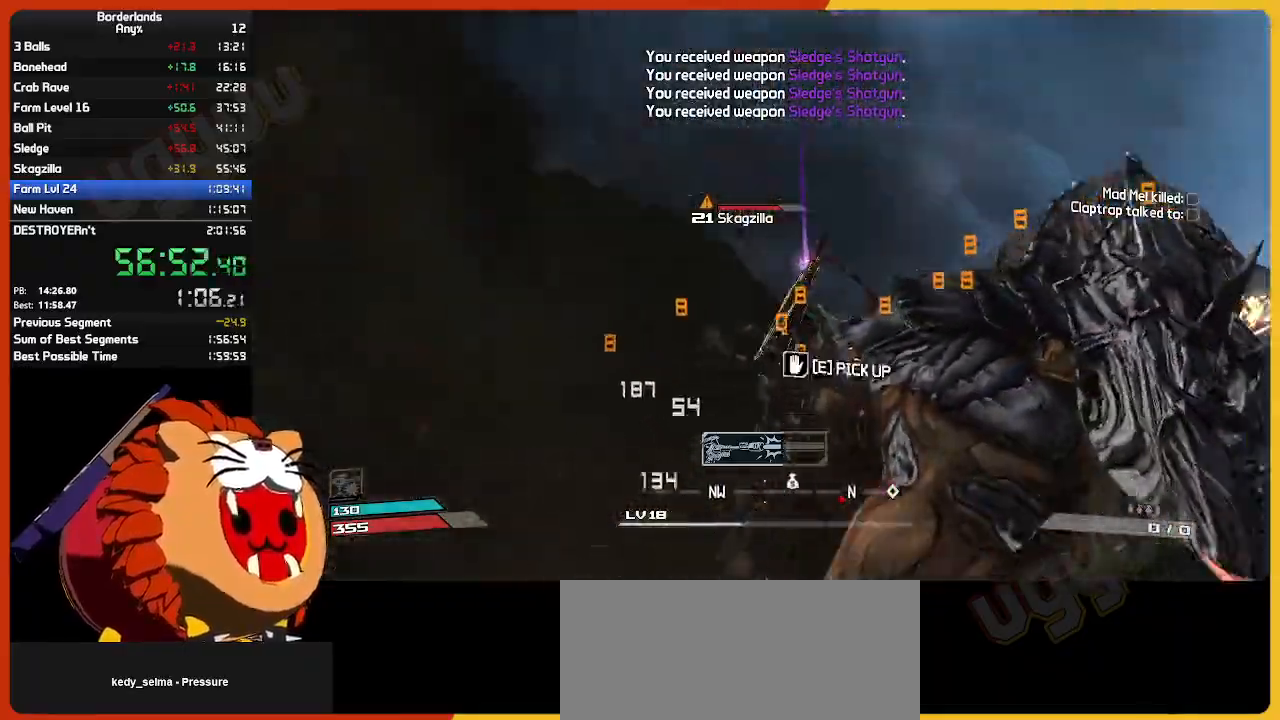
{"keys": ["s"], "mouse": [], "mouse_move": "still", "events": [[17, "mouse_left", "up"], [67, "e", "down"], [167, "e", "up"], [167, "mouse_left", "down"], [217, "s", "down"], [267, "mouse_left", "up"], [300, "e", "down"], [350, "e", "up"]]}
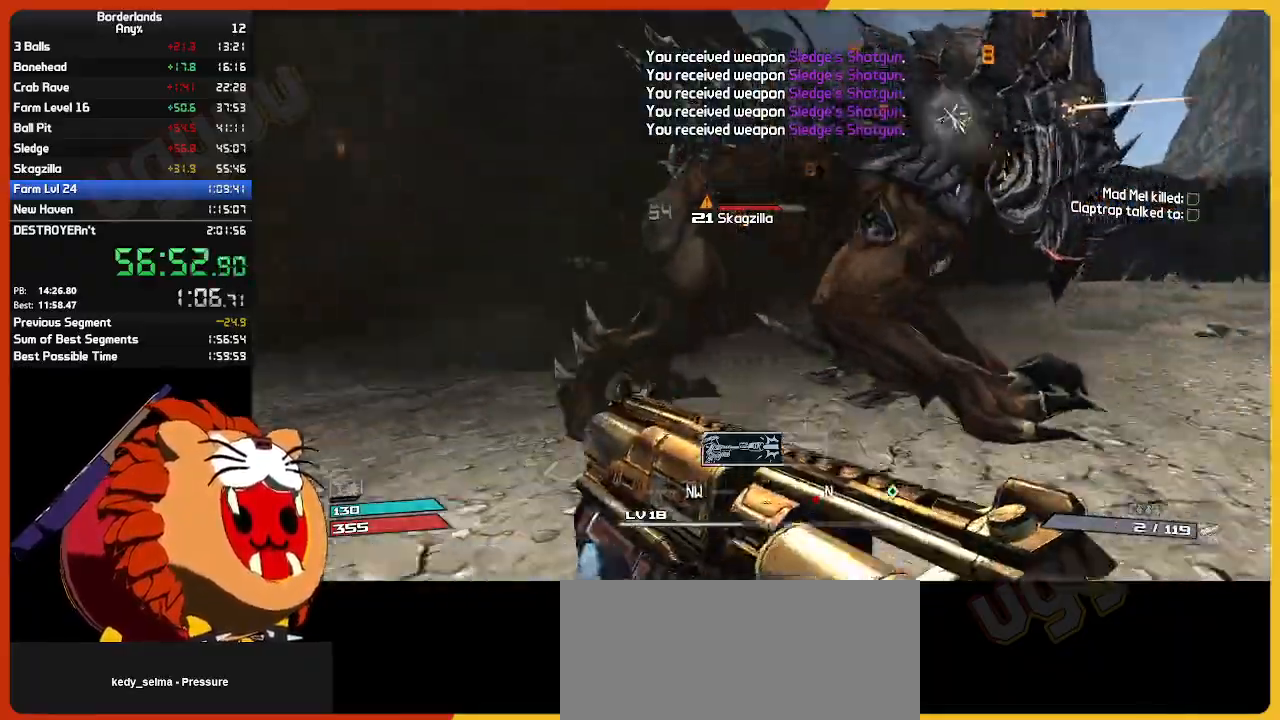
{"keys": ["s"], "mouse": ["left"], "mouse_move": "still", "events": [[84, "d", "down"], [84, "s", "up"], [234, "d", "up"], [234, "w", "down"], [267, "a", "down"], [317, "mouse_left", "down"], [317, "w", "up"], [367, "a", "up"], [417, "mouse_left", "up"], [450, "s", "down"], [500, "mouse_left", "down"]]}
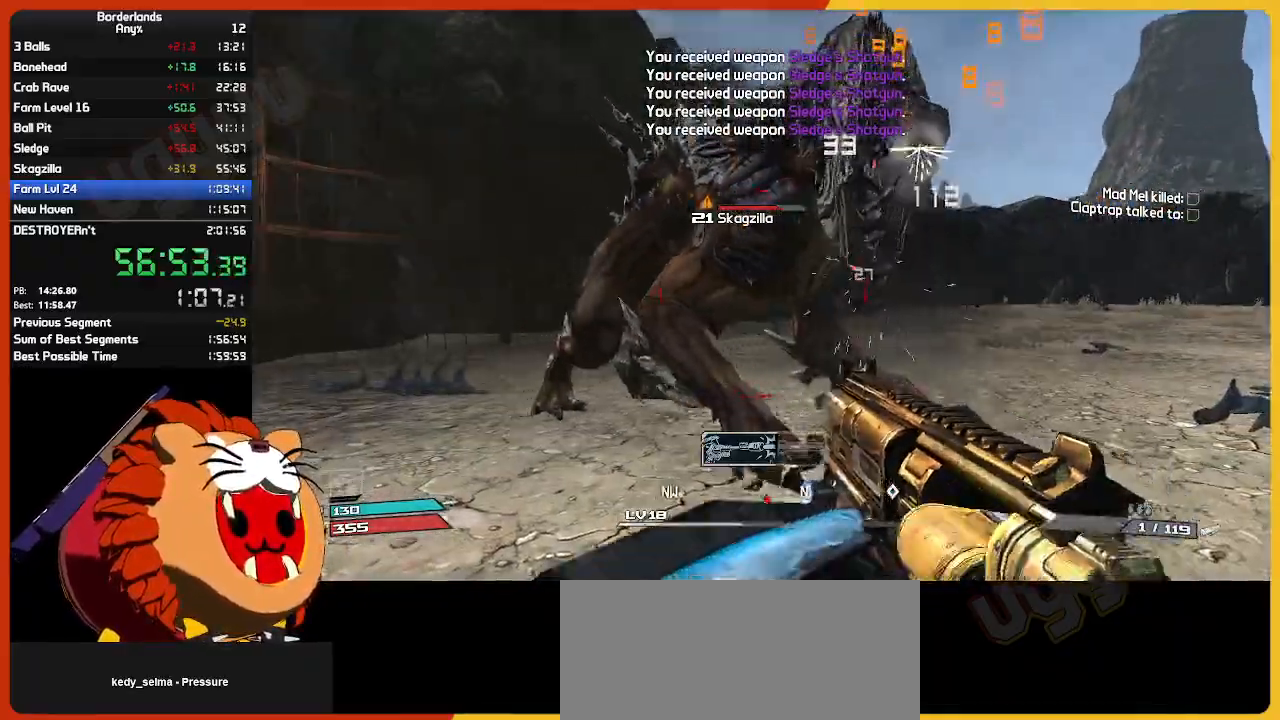
{"keys": [], "mouse": [], "mouse_move": "left", "events": [[100, "e", "down"], [100, "mouse_mb4", "down"], [100, "s", "up"], [200, "e", "up"], [200, "mouse_left", "up"], [234, "mouse_mb4", "up"], [284, "e", "down"], [284, "mouse_left", "down"], [384, "a", "down"], [384, "e", "up"], [434, "mouse_left", "up"], [467, "a", "up"]]}
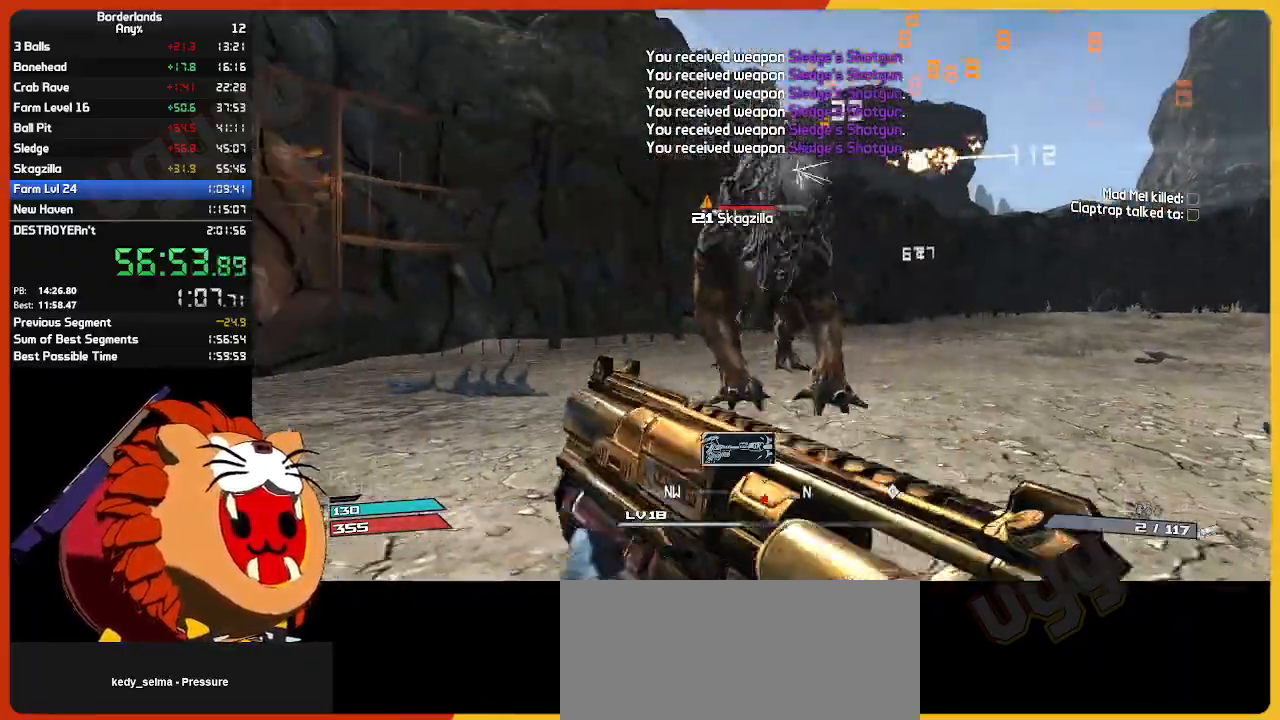
{"keys": ["d", "w"], "mouse": [], "mouse_move": "still", "events": [[17, "d", "down"], [167, "d", "up"], [300, "w", "down"], [500, "d", "down"]]}
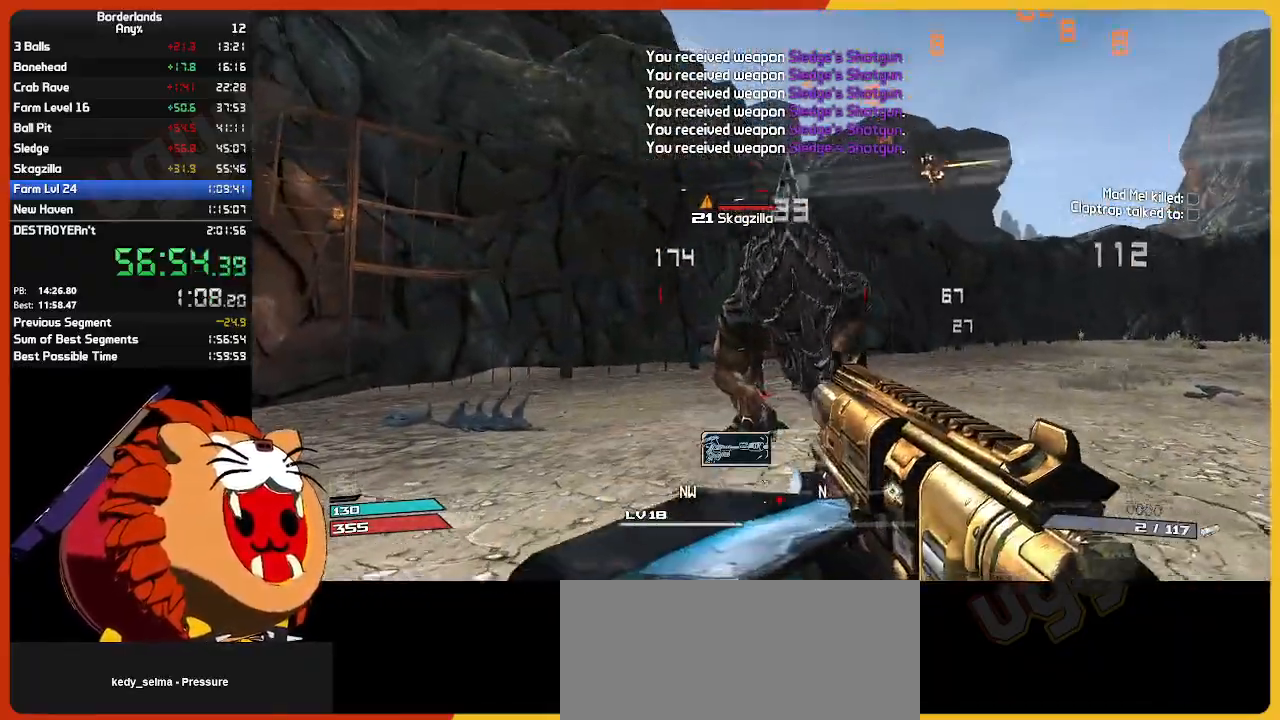
{"keys": ["shift", "w"], "mouse": [], "mouse_move": "right", "events": [[34, "w", "up"], [317, "w", "down"], [417, "shift", "down"], [467, "d", "up"]]}
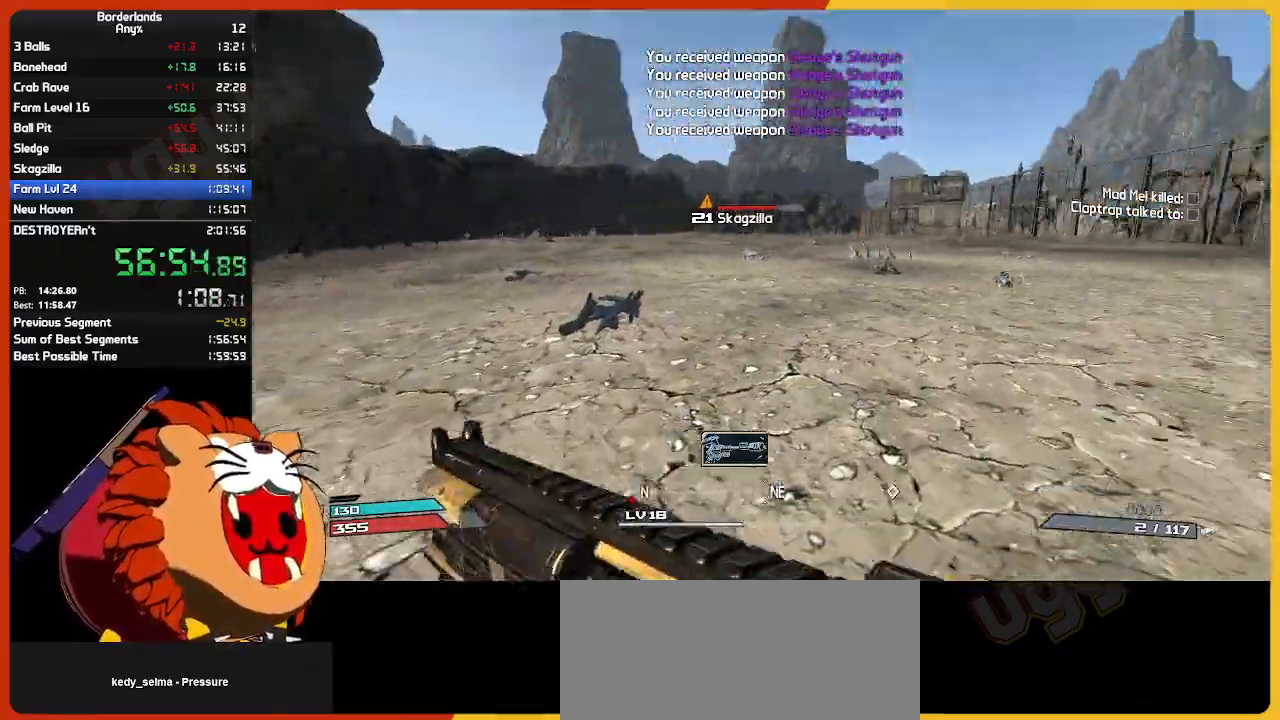
{"keys": ["d", "s"], "mouse": [], "mouse_move": "left", "events": [[17, "shift", "up"], [200, "space", "down"], [284, "d", "down"], [284, "w", "up"], [334, "space", "up"], [467, "s", "down"]]}
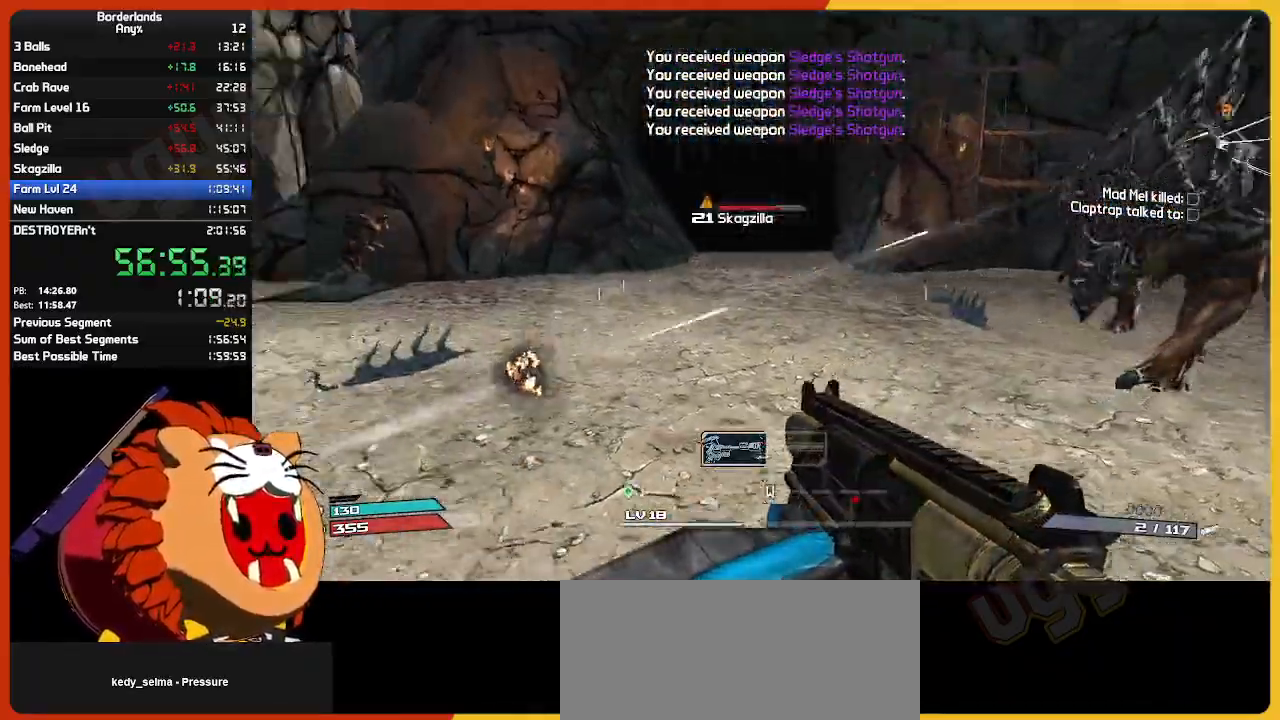
{"keys": ["d", "s"], "mouse": [], "mouse_move": "left", "events": []}
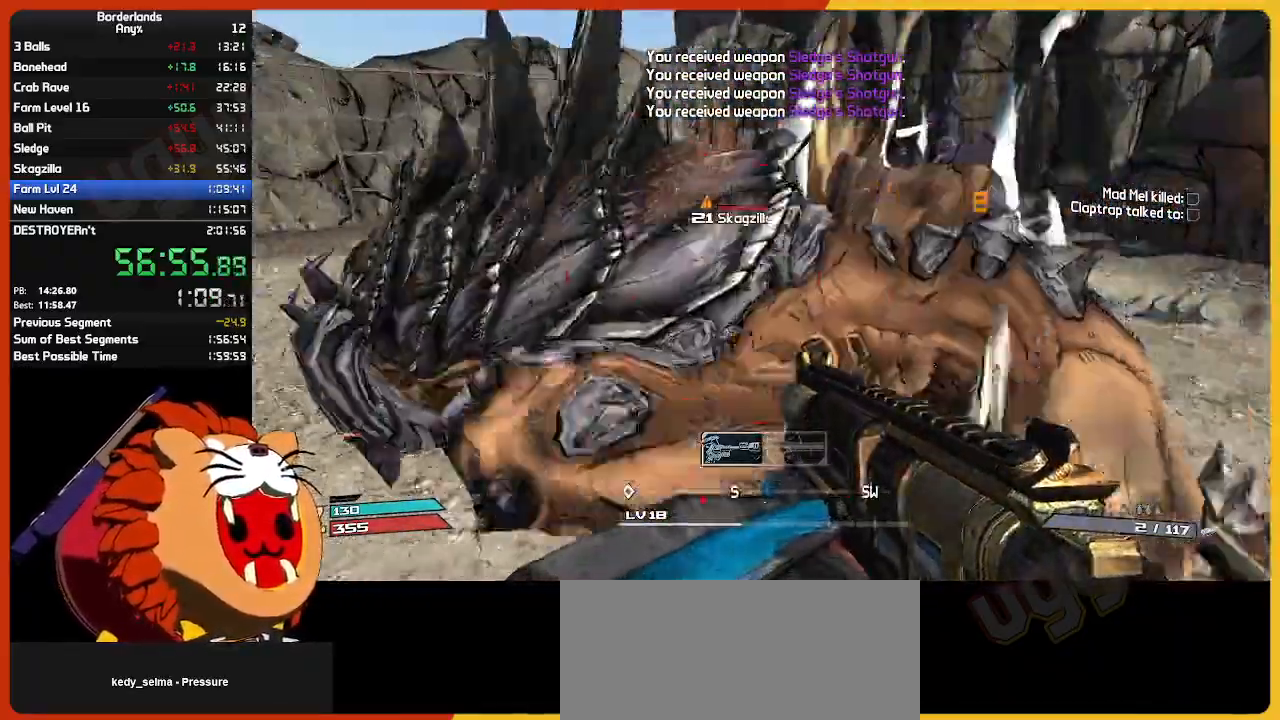
{"keys": [], "mouse": [], "mouse_move": "still", "events": [[234, "d", "up"], [367, "s", "up"], [417, "q", "down"], [500, "q", "up"]]}
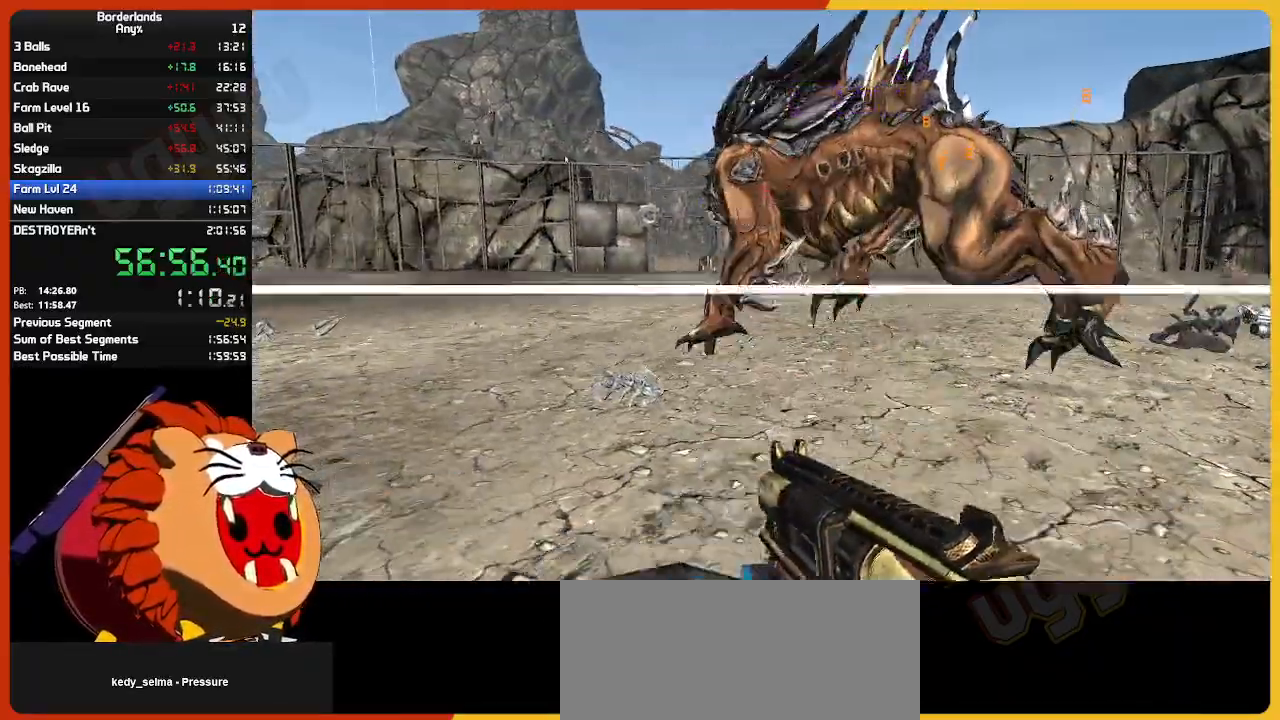
{"keys": [], "mouse": [], "mouse_move": "right", "events": []}
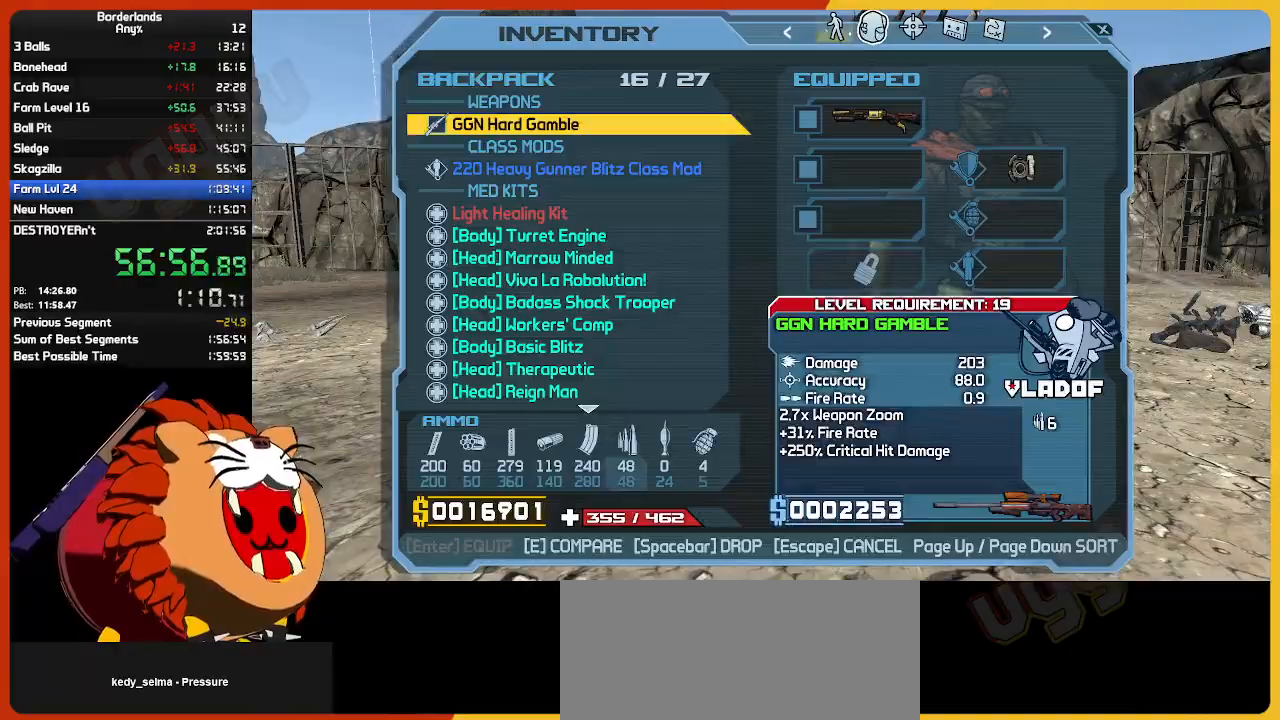
{"keys": [], "mouse": [], "mouse_move": "left", "events": [[217, "mouse_left", "down"], [300, "mouse_left", "up"]]}
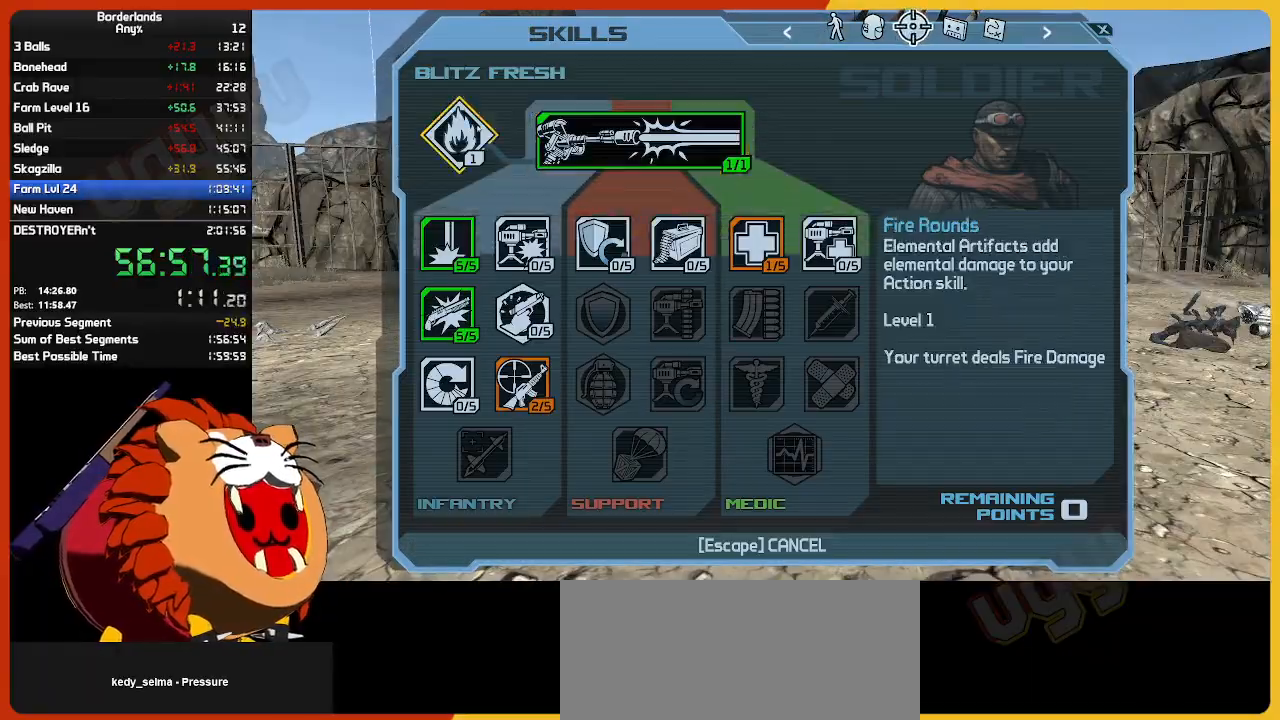
{"keys": [], "mouse": [], "mouse_move": "down-right", "events": [[134, "mouse_left", "down"], [217, "mouse_left", "up"]]}
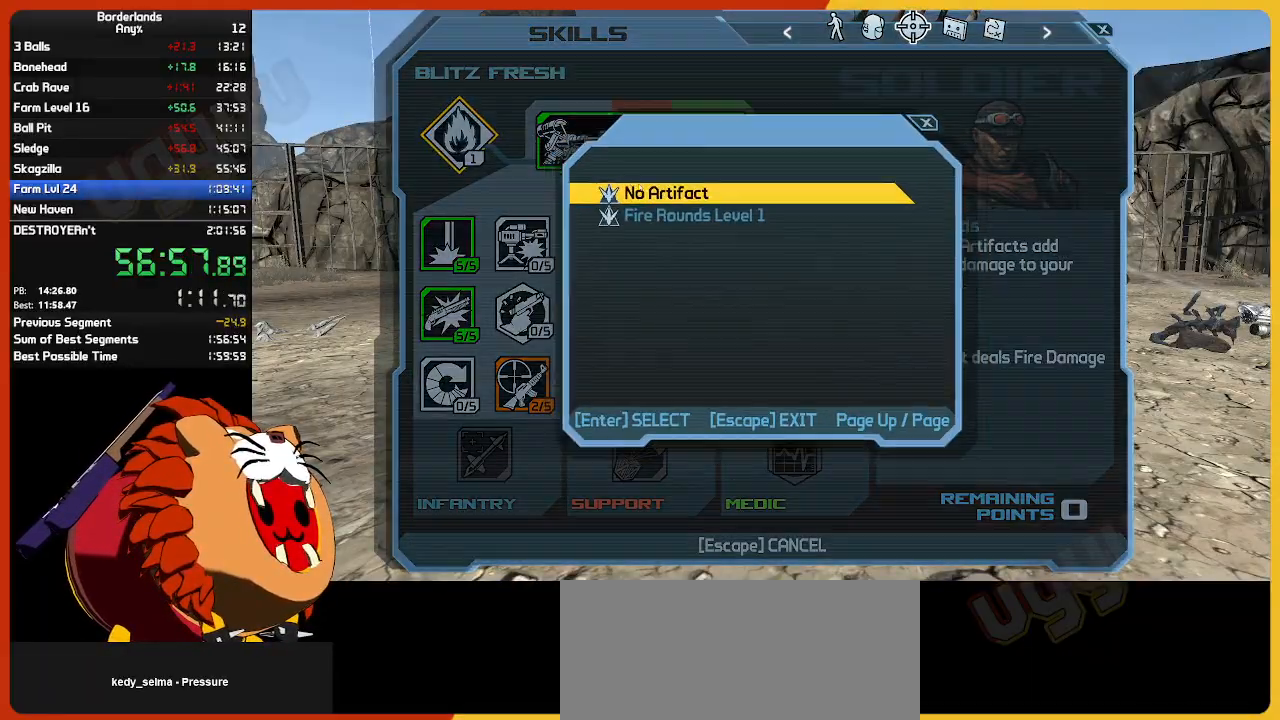
{"keys": [], "mouse": ["left"], "mouse_move": "up-right", "events": [[434, "mouse_left", "down"]]}
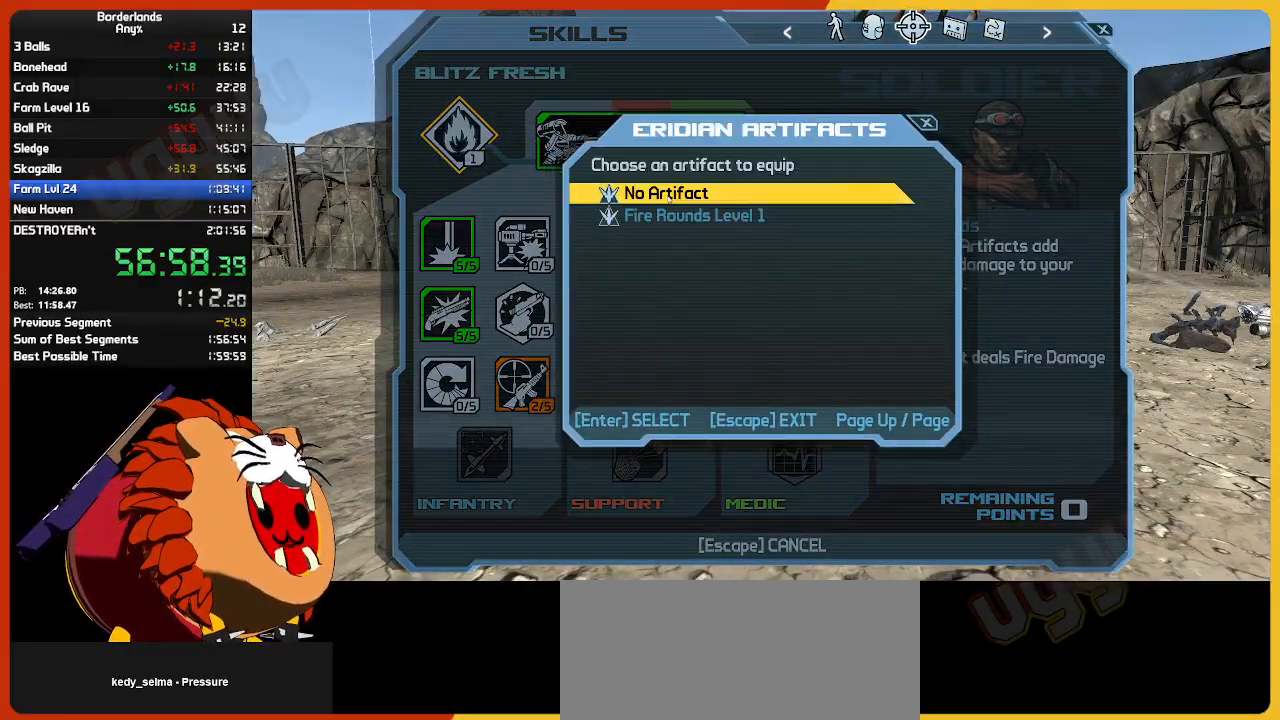
{"keys": ["w"], "mouse": [], "mouse_move": "up-right", "events": [[17, "mouse_left", "up"], [117, "escape", "down"], [167, "escape", "up"], [400, "w", "down"]]}
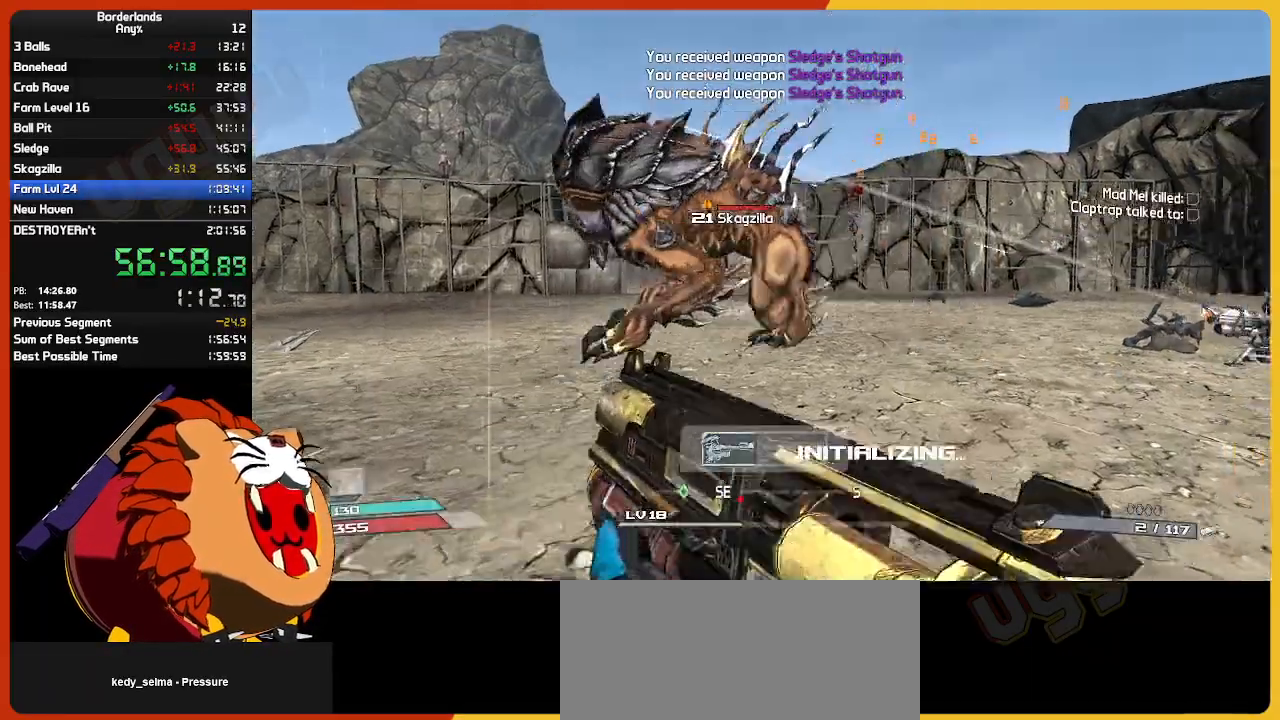
{"keys": ["e", "w"], "mouse": ["left"], "mouse_move": "still", "events": [[217, "mouse_left", "down"], [317, "mouse_left", "up"], [450, "mouse_left", "down"], [500, "e", "down"]]}
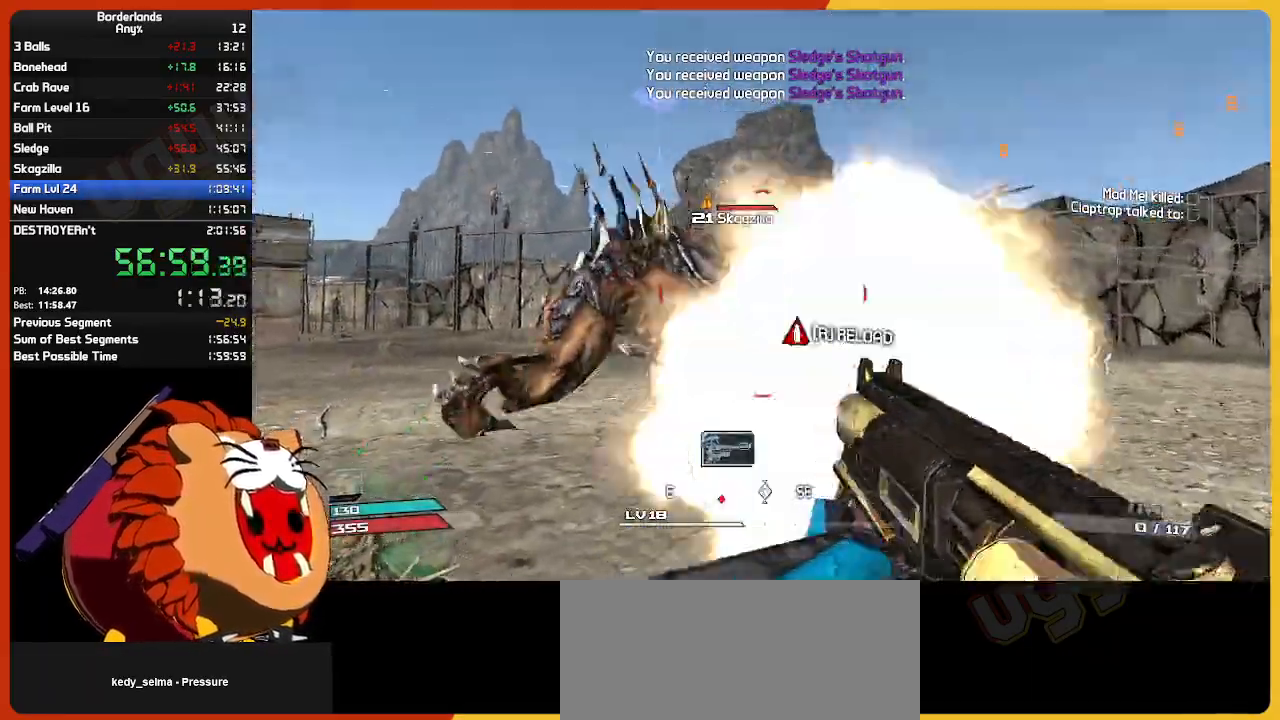
{"keys": ["w"], "mouse": [], "mouse_move": "right", "events": [[50, "mouse_left", "up"], [50, "w", "up"], [100, "e", "up"], [100, "mouse_left", "down"], [150, "mouse_mb4", "down"], [150, "w", "down"], [200, "e", "down"], [200, "mouse_left", "up"], [234, "mouse_mb4", "up"], [334, "e", "up"]]}